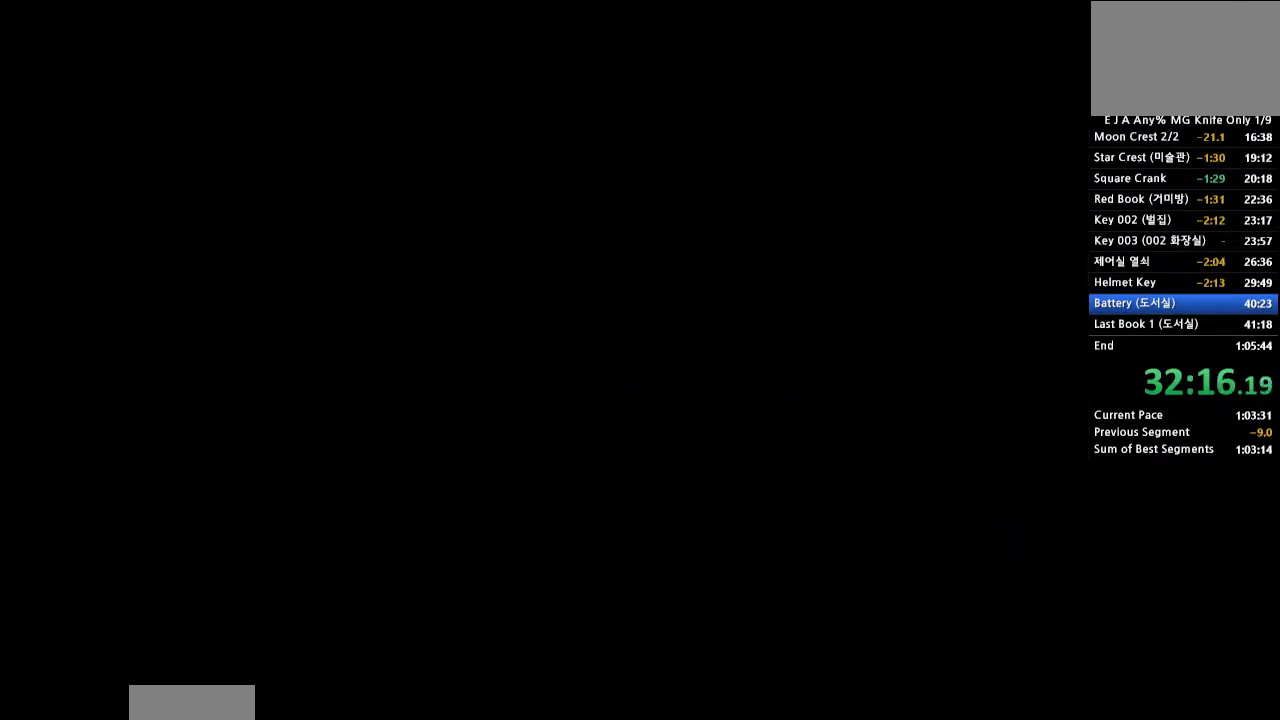
Gameplay with a controller (PlayStation layout); each line is a JSON object with the inputs held at the frame after it. "events" lists button and stick changes between this image and that frame as [ms after this image, input, new state], when the widget could be followed in between. Not read: L3 R3 left_stick right_stick.
{"buttons": [], "events": []}
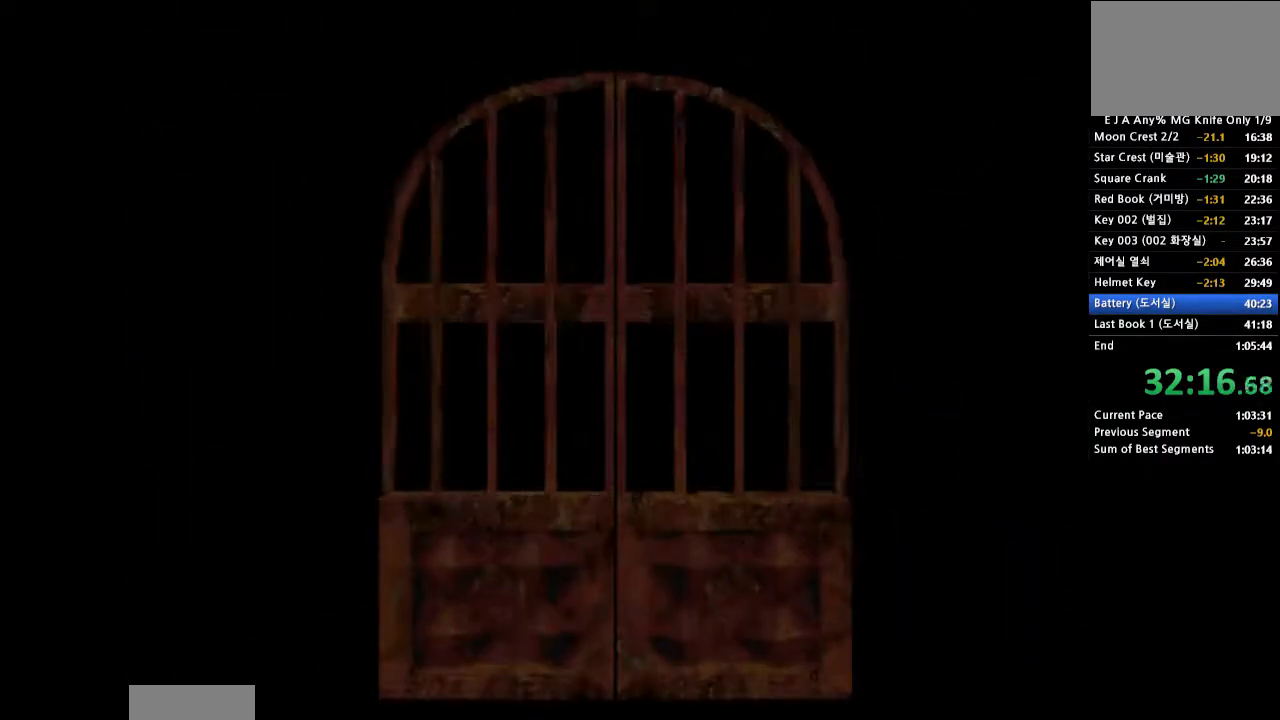
{"buttons": [], "events": []}
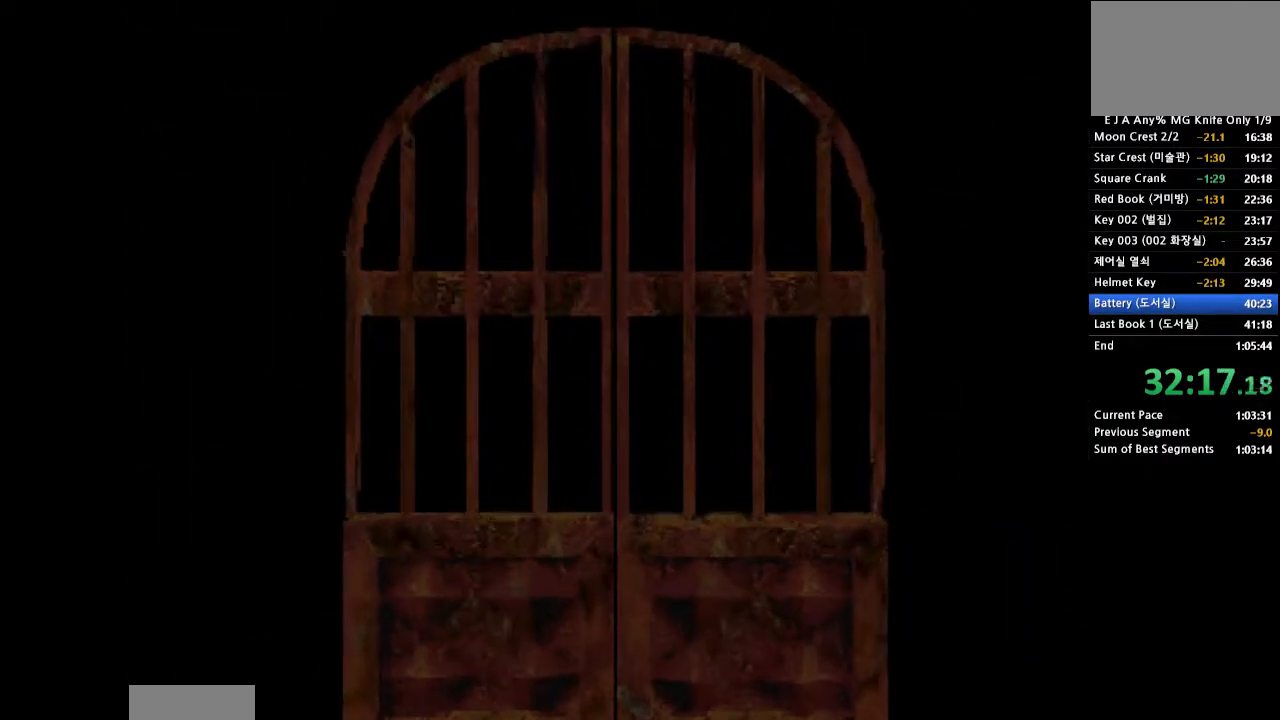
{"buttons": [], "events": []}
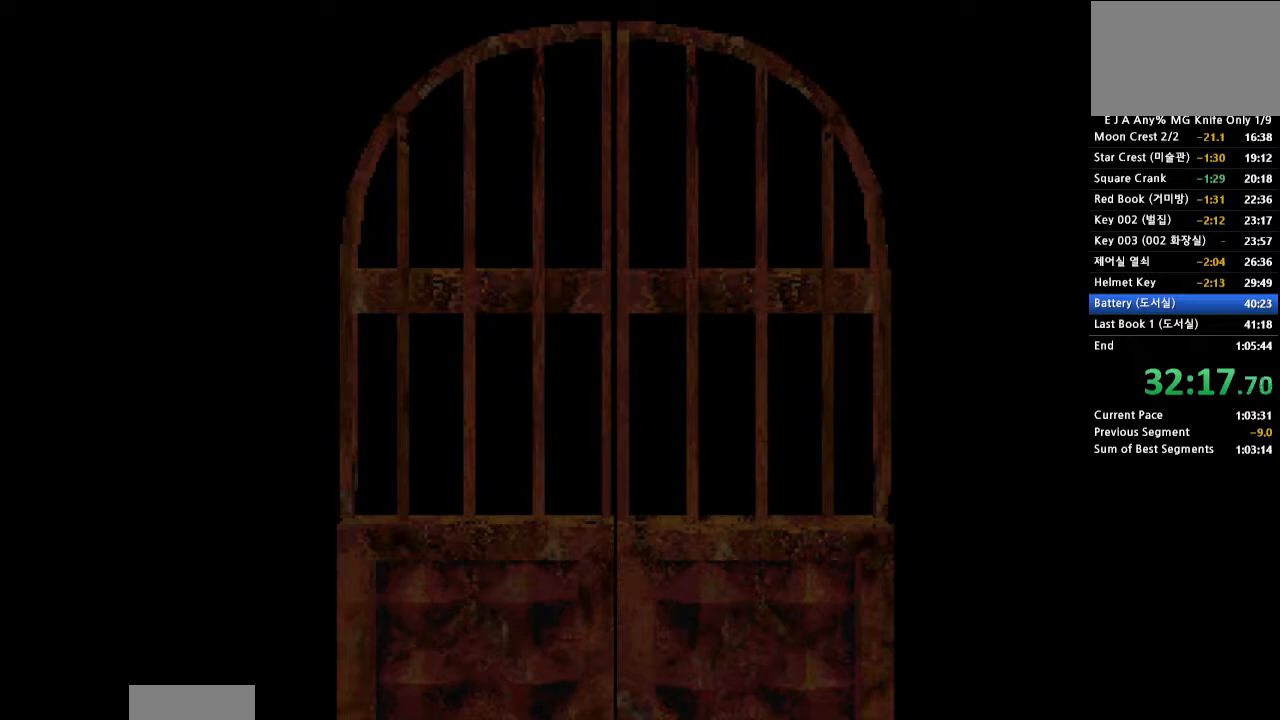
{"buttons": [], "events": []}
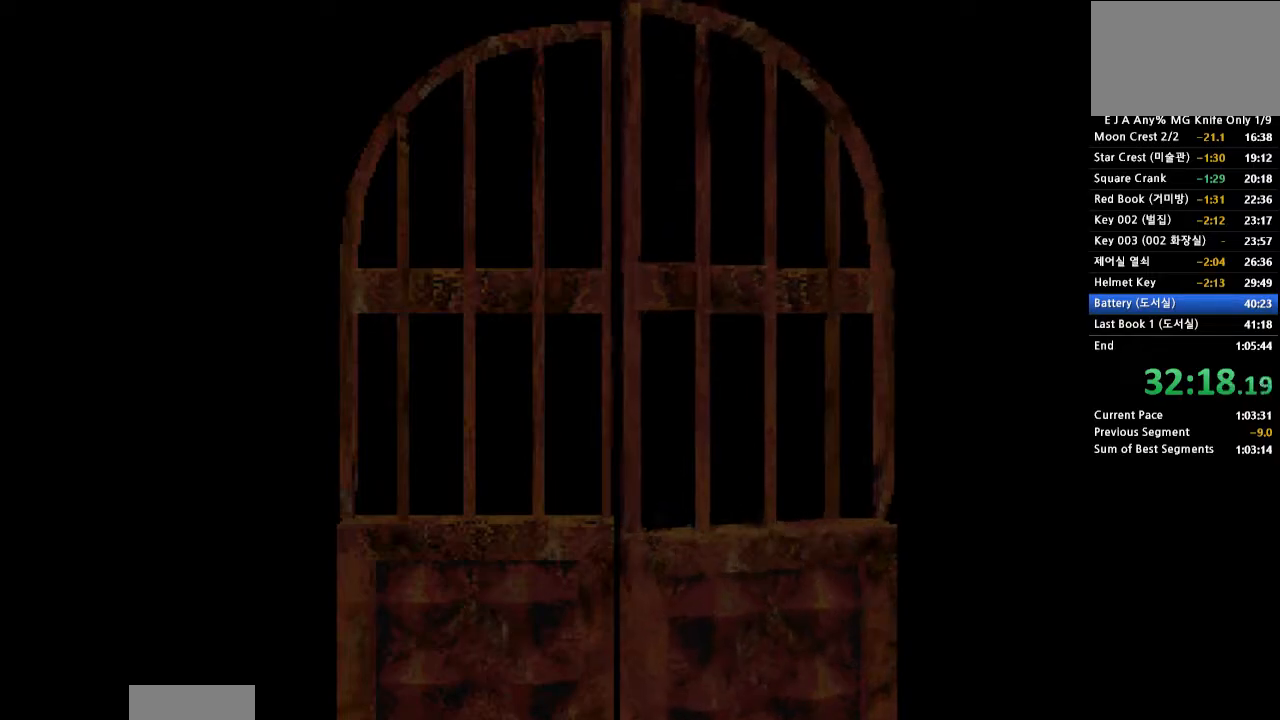
{"buttons": [], "events": []}
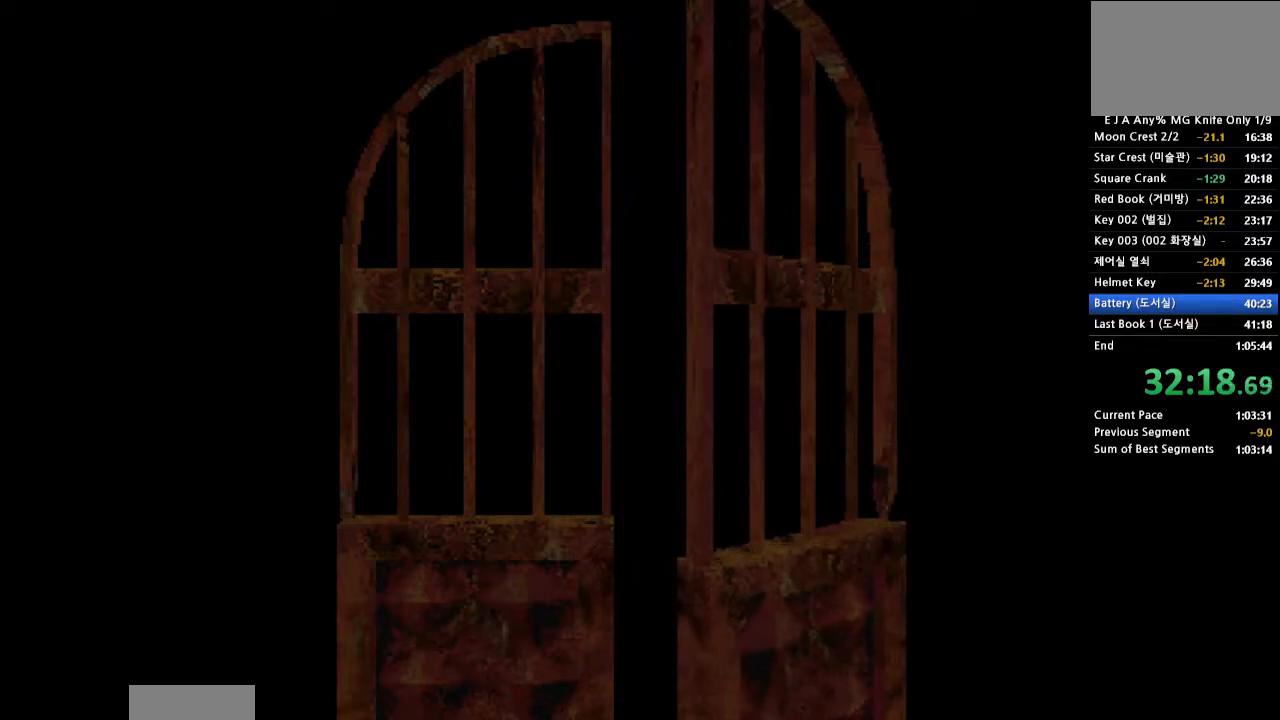
{"buttons": [], "events": []}
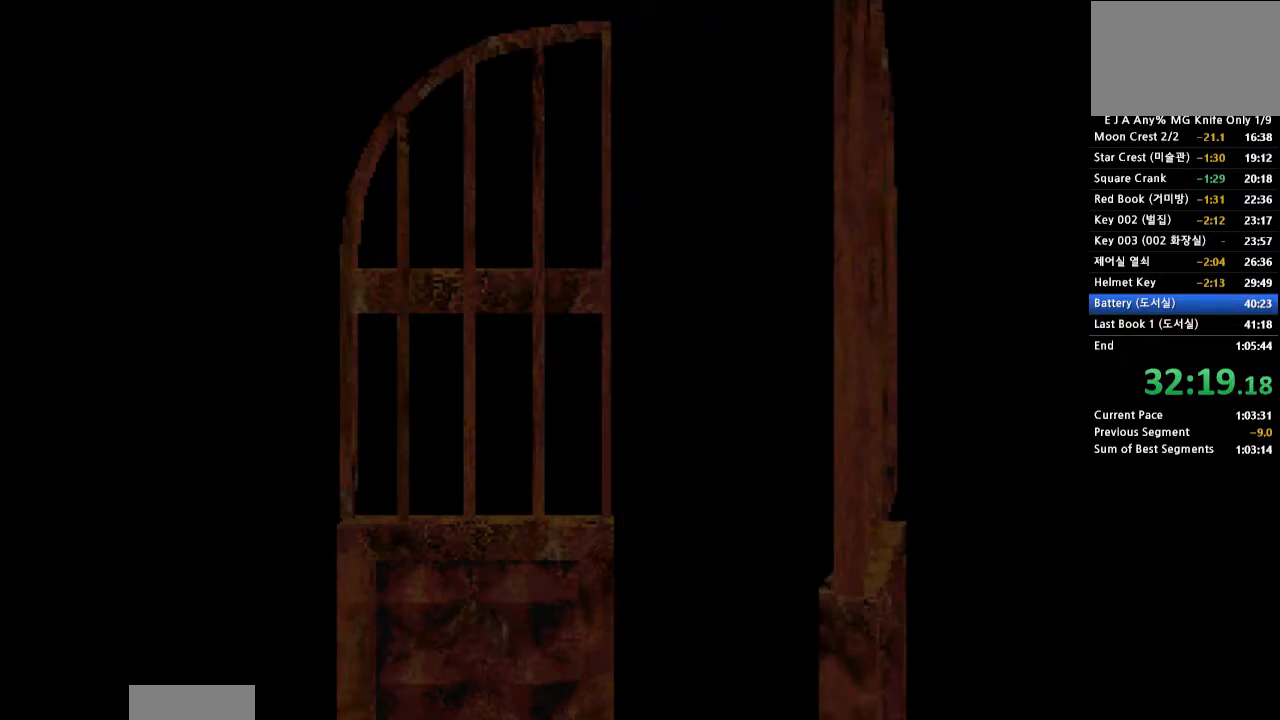
{"buttons": [], "events": []}
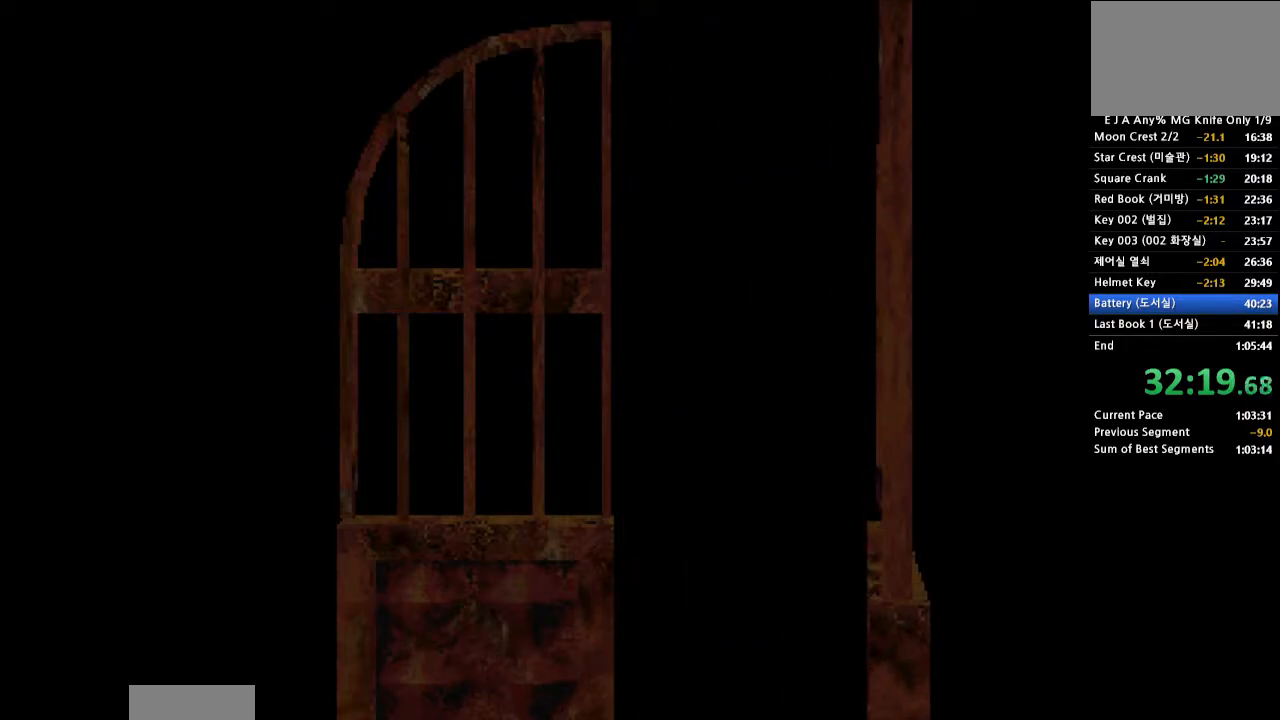
{"buttons": [], "events": []}
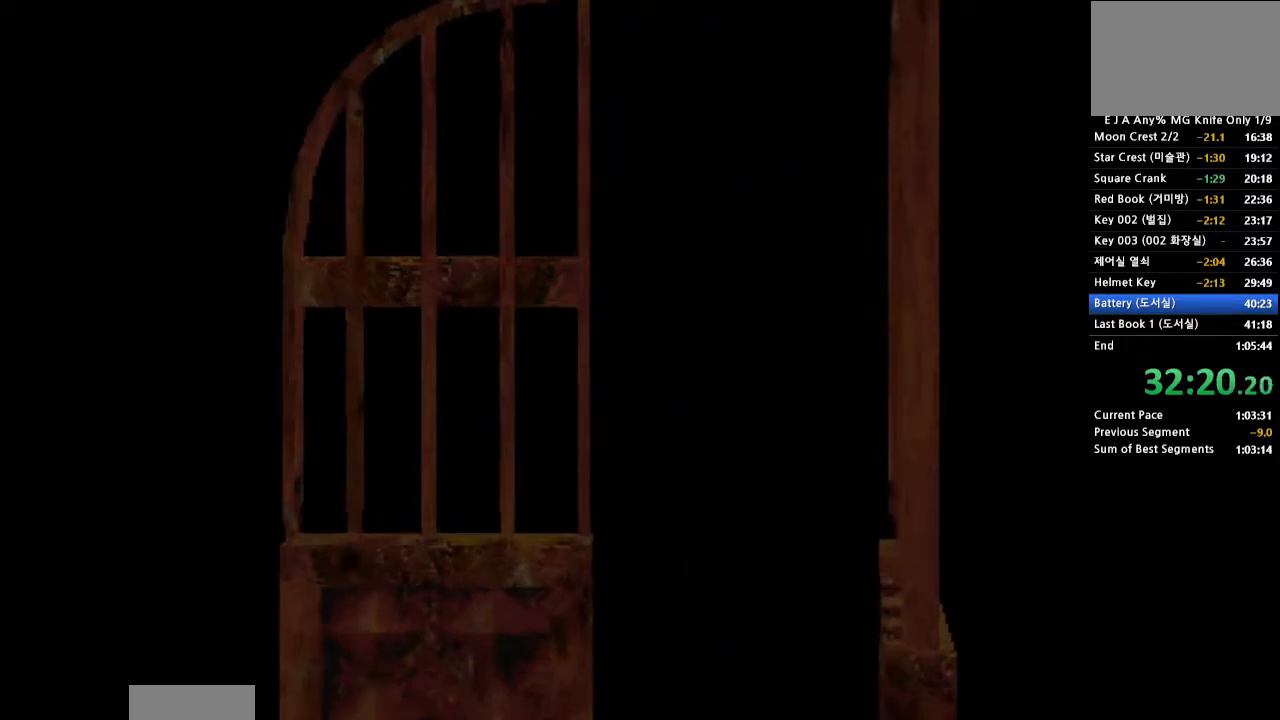
{"buttons": [], "events": []}
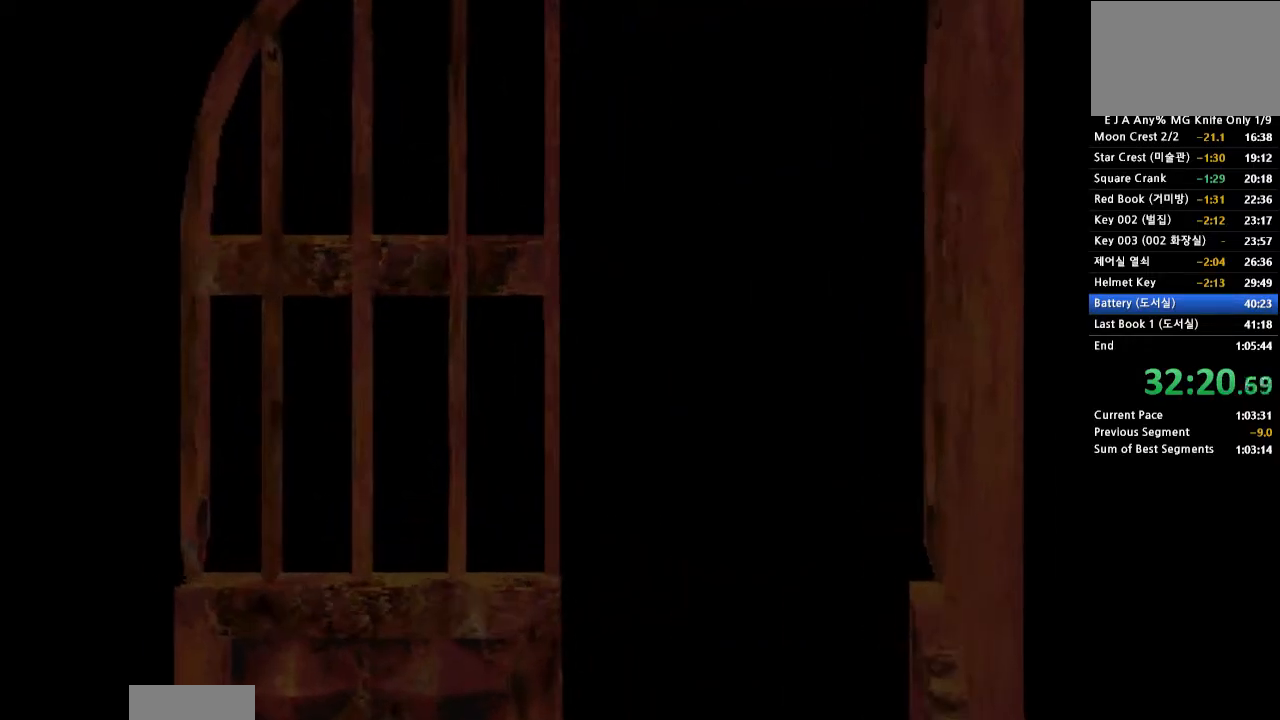
{"buttons": [], "events": []}
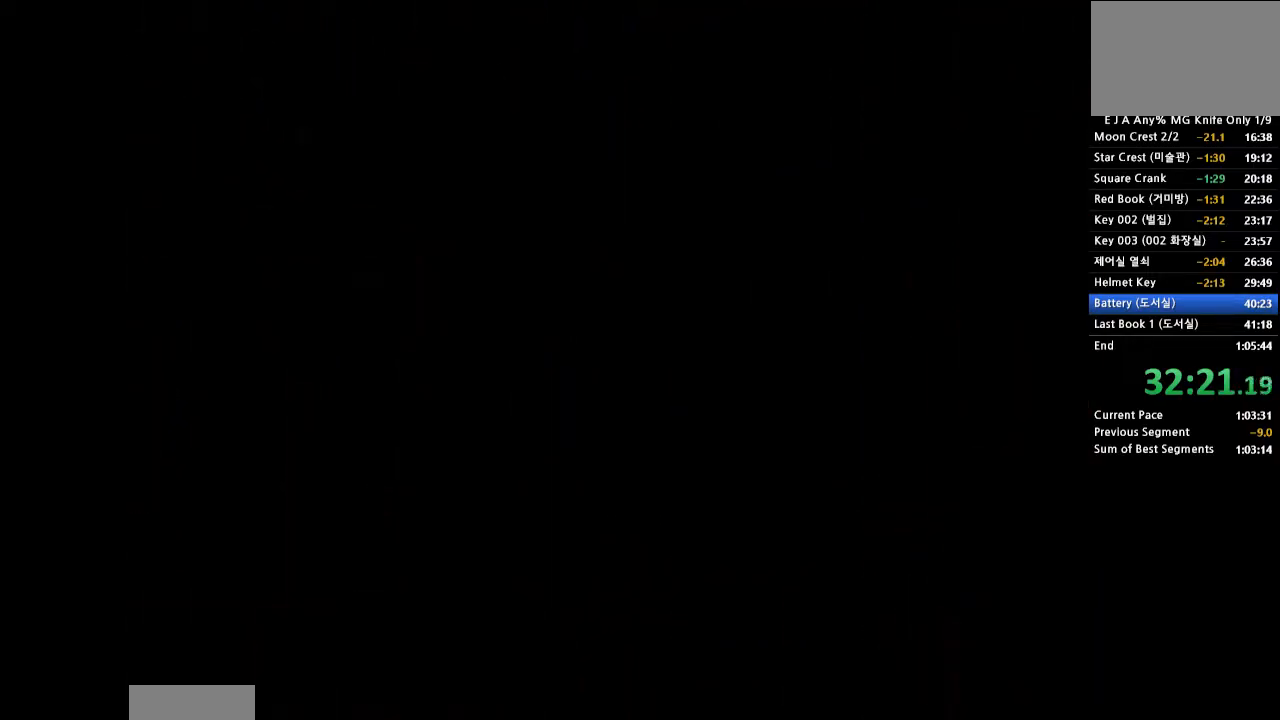
{"buttons": ["CROSS", "DPAD_UP", "DPAD_RIGHT"], "events": [[183, "CROSS", "down"], [200, "DPAD_UP", "down"], [383, "DPAD_RIGHT", "down"]]}
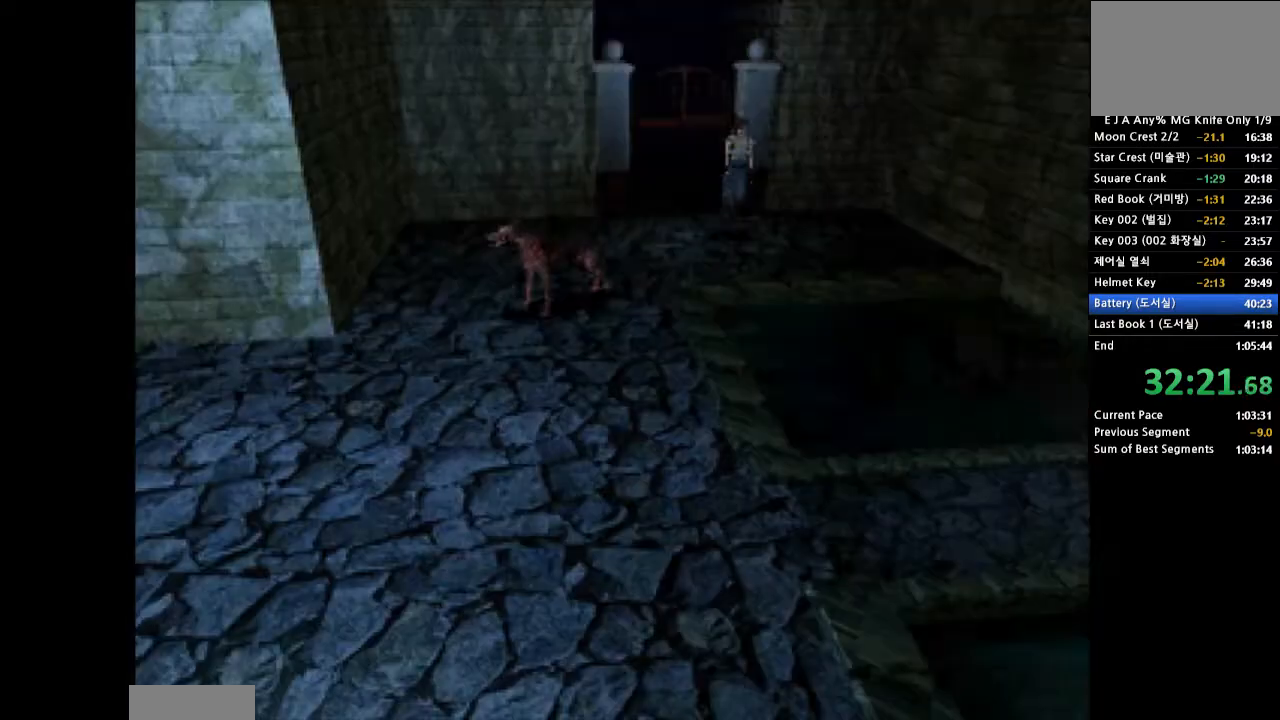
{"buttons": ["CROSS", "DPAD_UP"], "events": [[483, "DPAD_RIGHT", "up"]]}
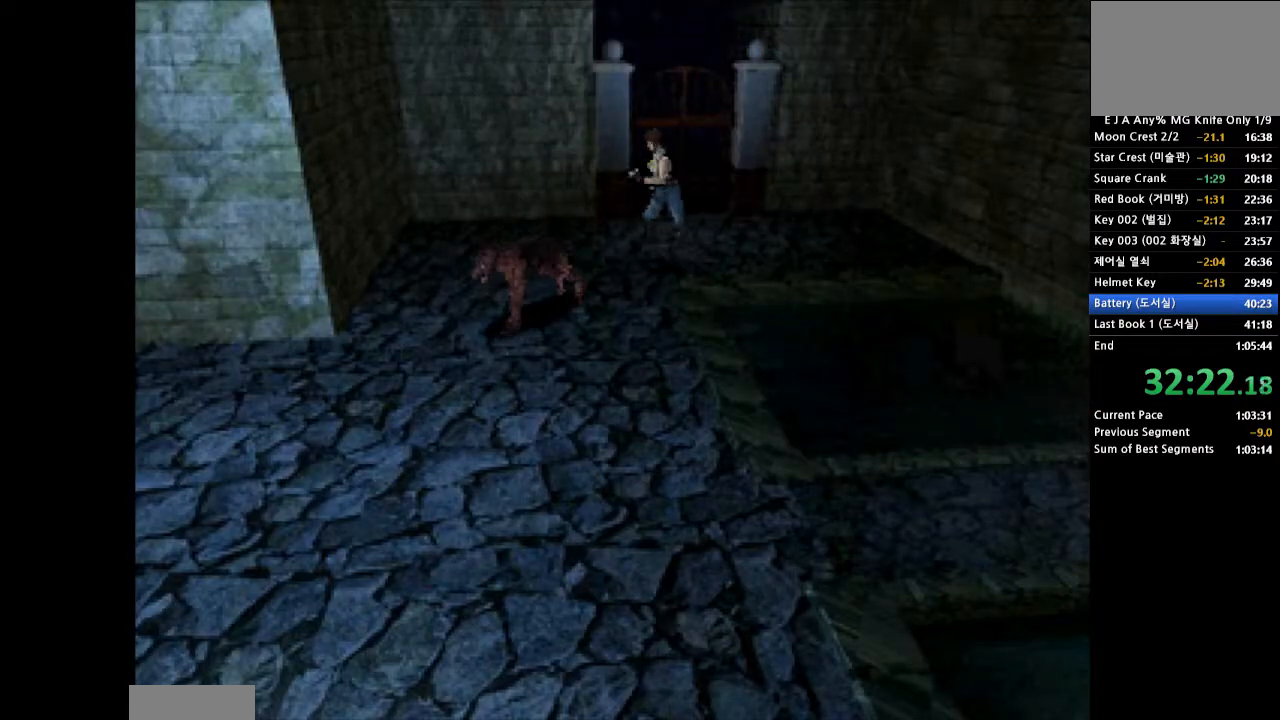
{"buttons": ["CROSS", "DPAD_UP", "DPAD_LEFT"], "events": [[33, "DPAD_LEFT", "down"]]}
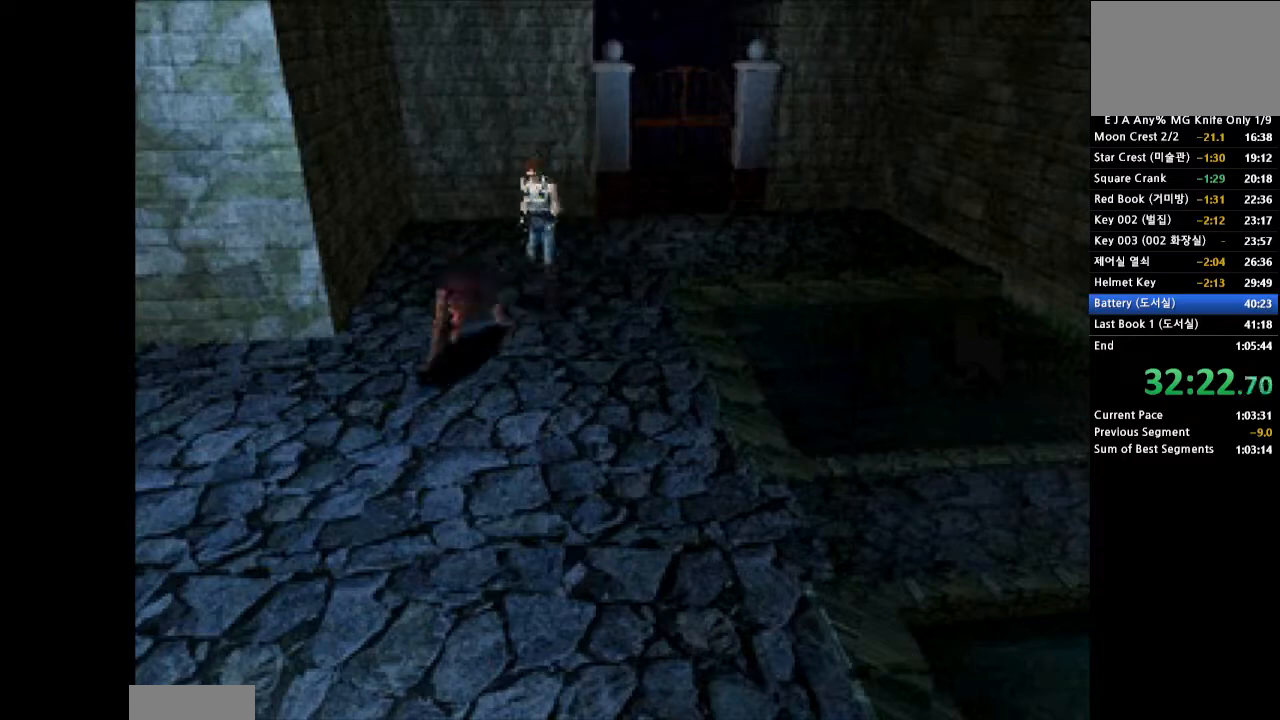
{"buttons": ["CROSS", "DPAD_UP"], "events": [[200, "DPAD_LEFT", "up"]]}
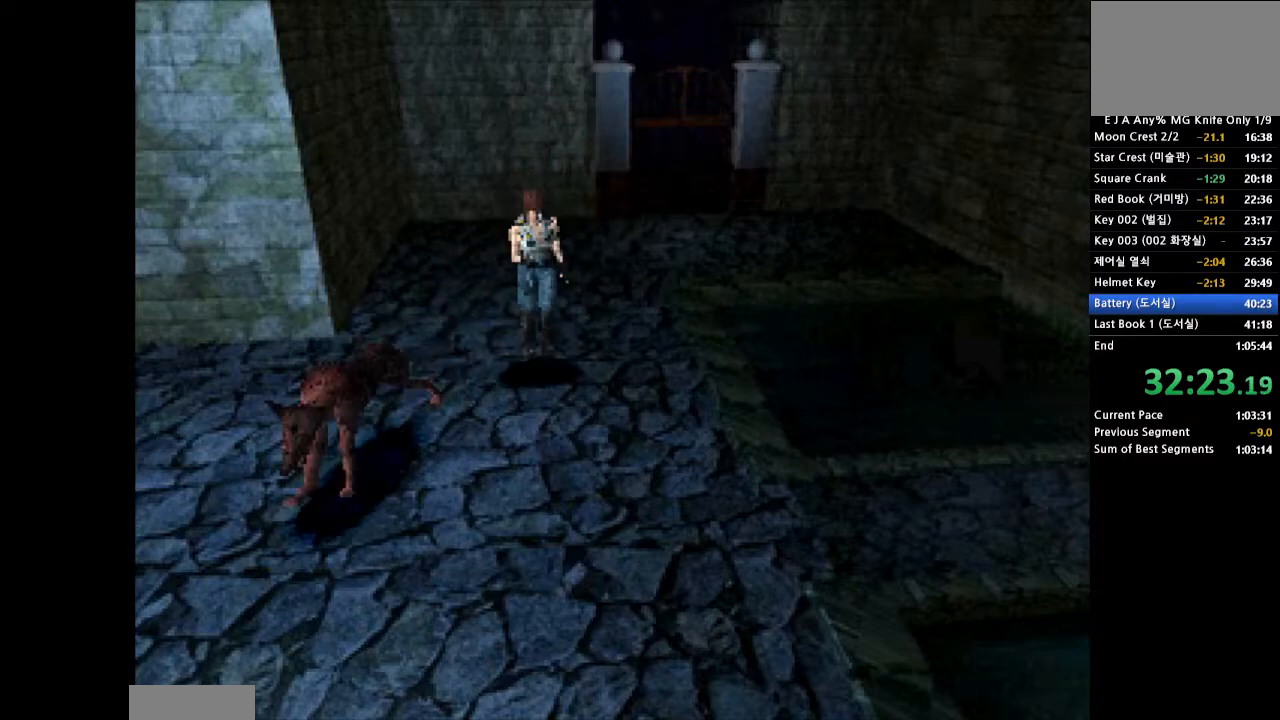
{"buttons": ["CROSS", "DPAD_UP"], "events": []}
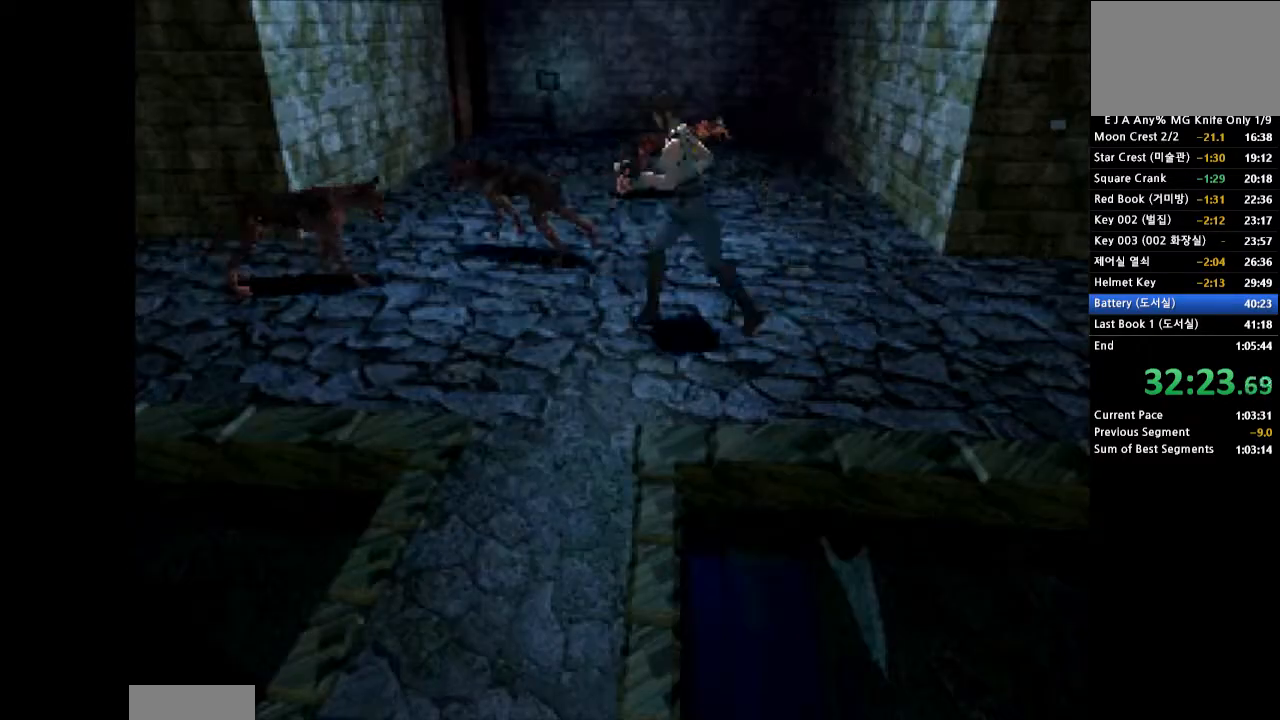
{"buttons": ["CROSS", "DPAD_UP"], "events": []}
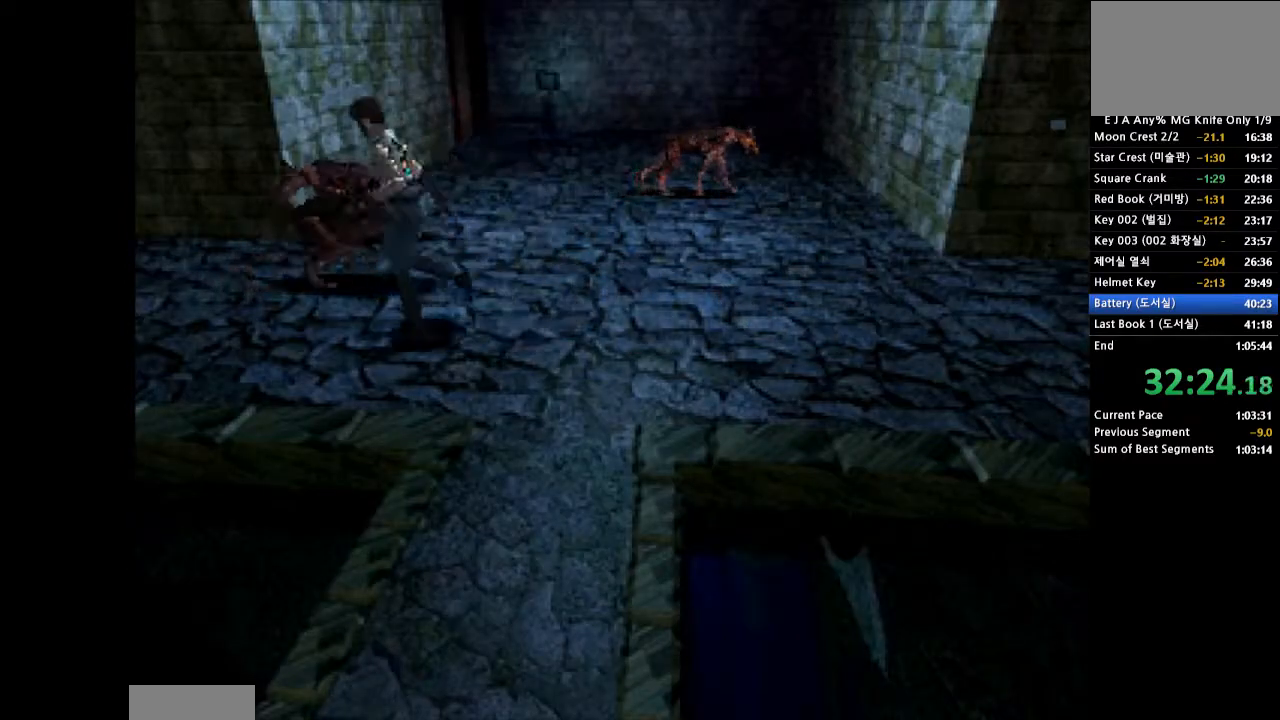
{"buttons": ["CROSS", "DPAD_UP"], "events": []}
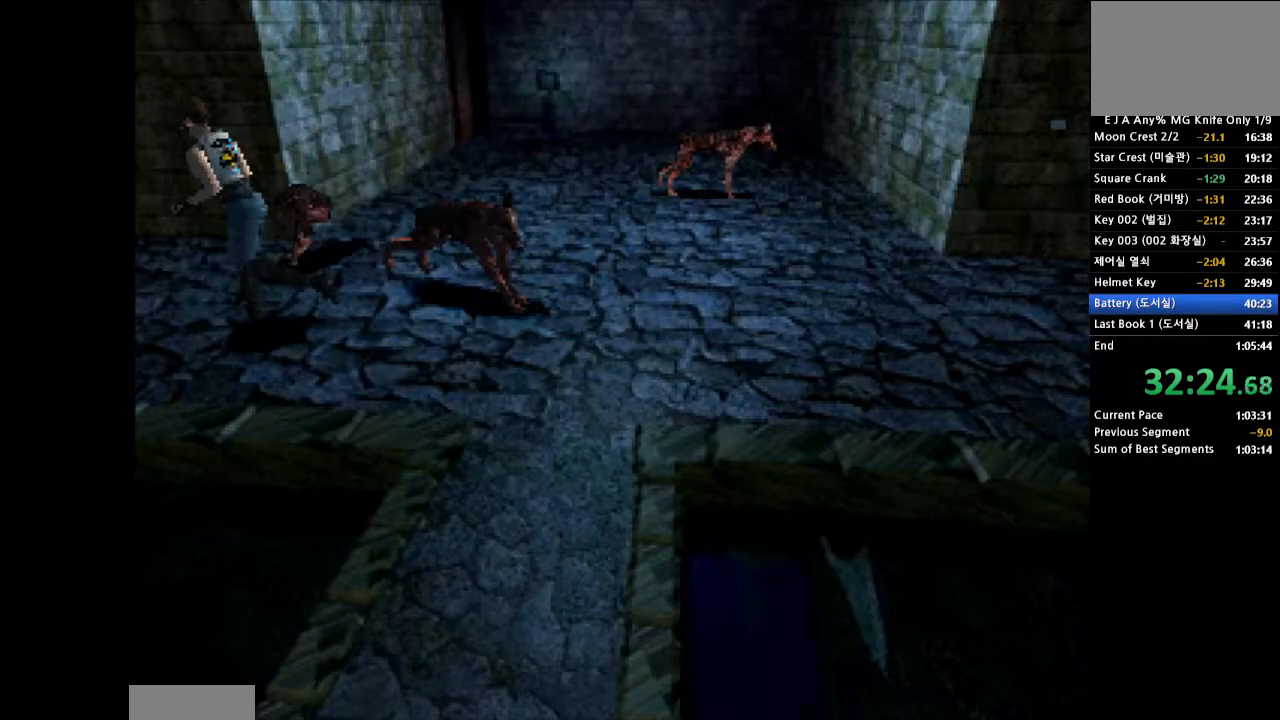
{"buttons": ["CROSS", "DPAD_UP", "DPAD_LEFT"], "events": [[483, "DPAD_LEFT", "down"]]}
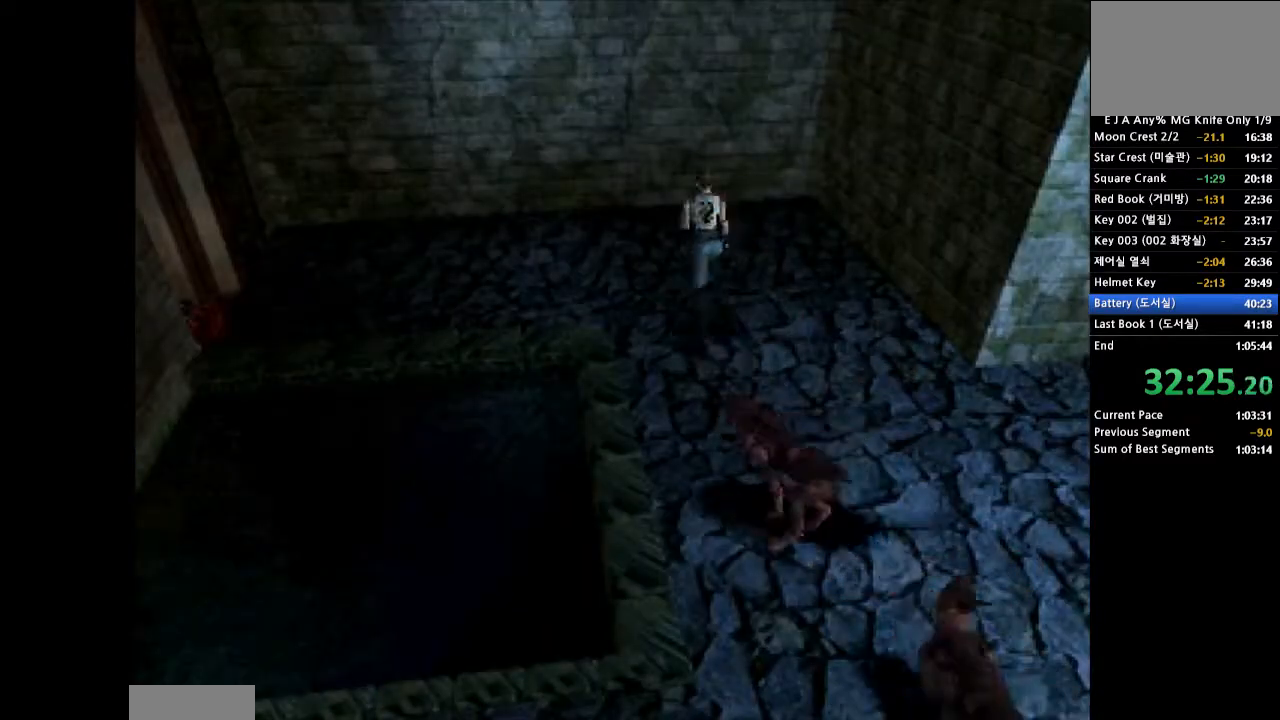
{"buttons": ["CROSS", "DPAD_UP", "DPAD_LEFT"], "events": []}
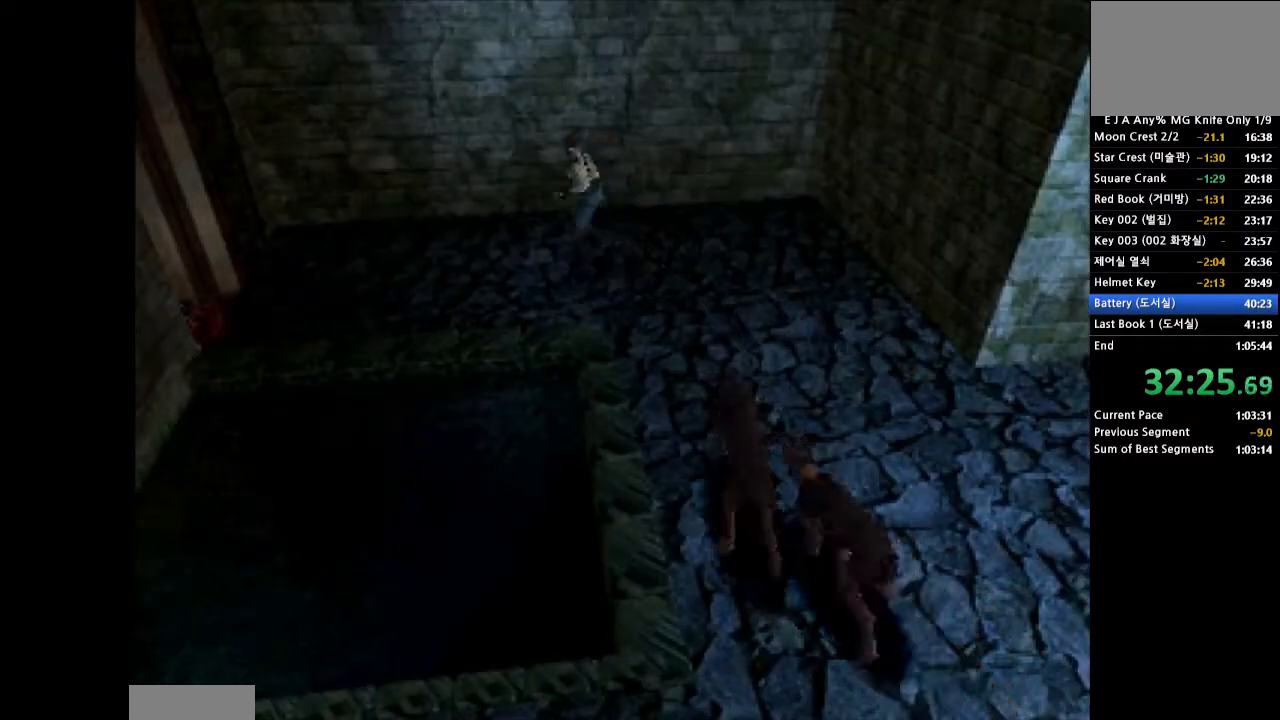
{"buttons": ["CROSS", "DPAD_UP"], "events": [[417, "DPAD_LEFT", "up"]]}
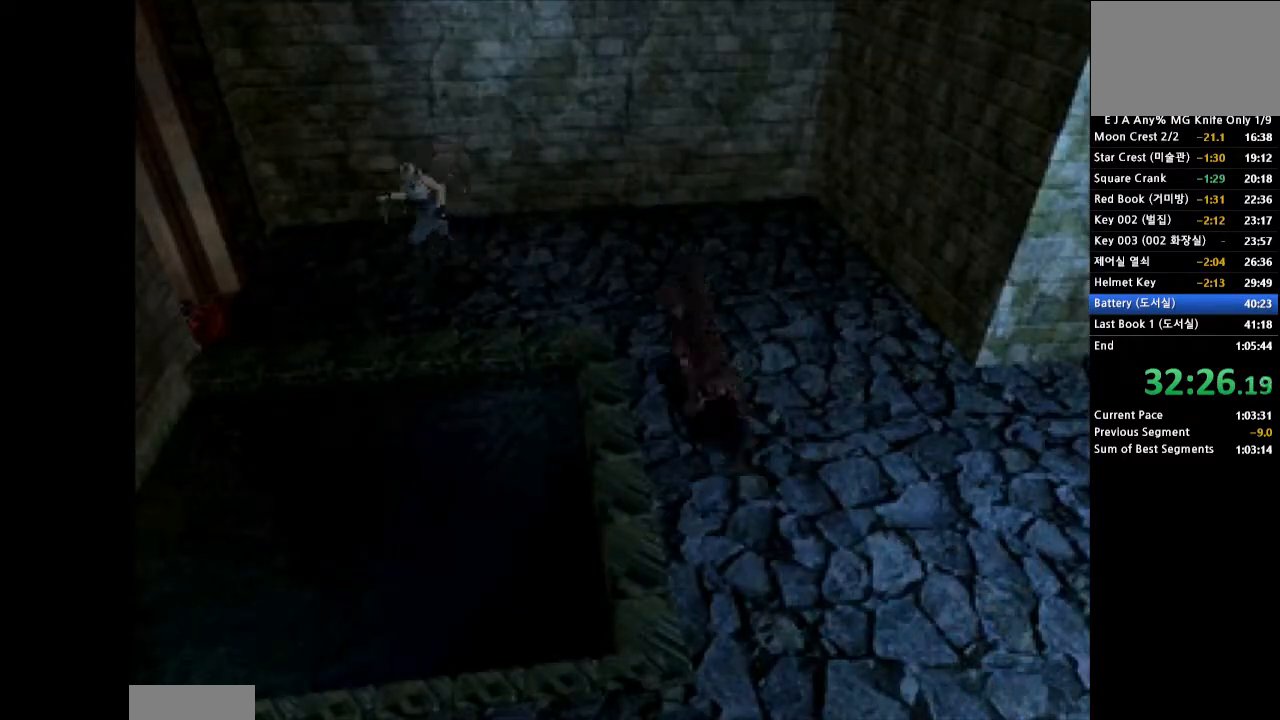
{"buttons": ["CROSS", "DPAD_UP", "DPAD_RIGHT"], "events": [[233, "DPAD_RIGHT", "down"]]}
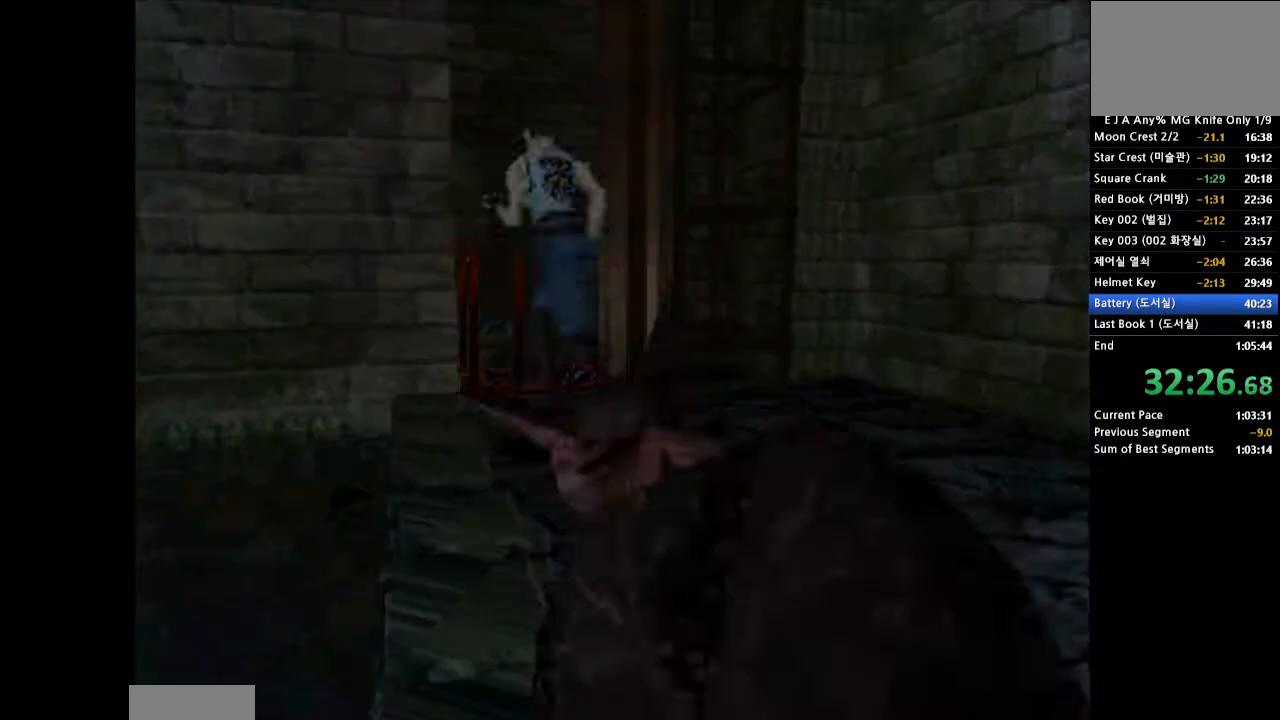
{"buttons": ["CROSS", "DPAD_UP", "DPAD_RIGHT"], "events": [[67, "DPAD_RIGHT", "up"], [267, "DPAD_RIGHT", "down"]]}
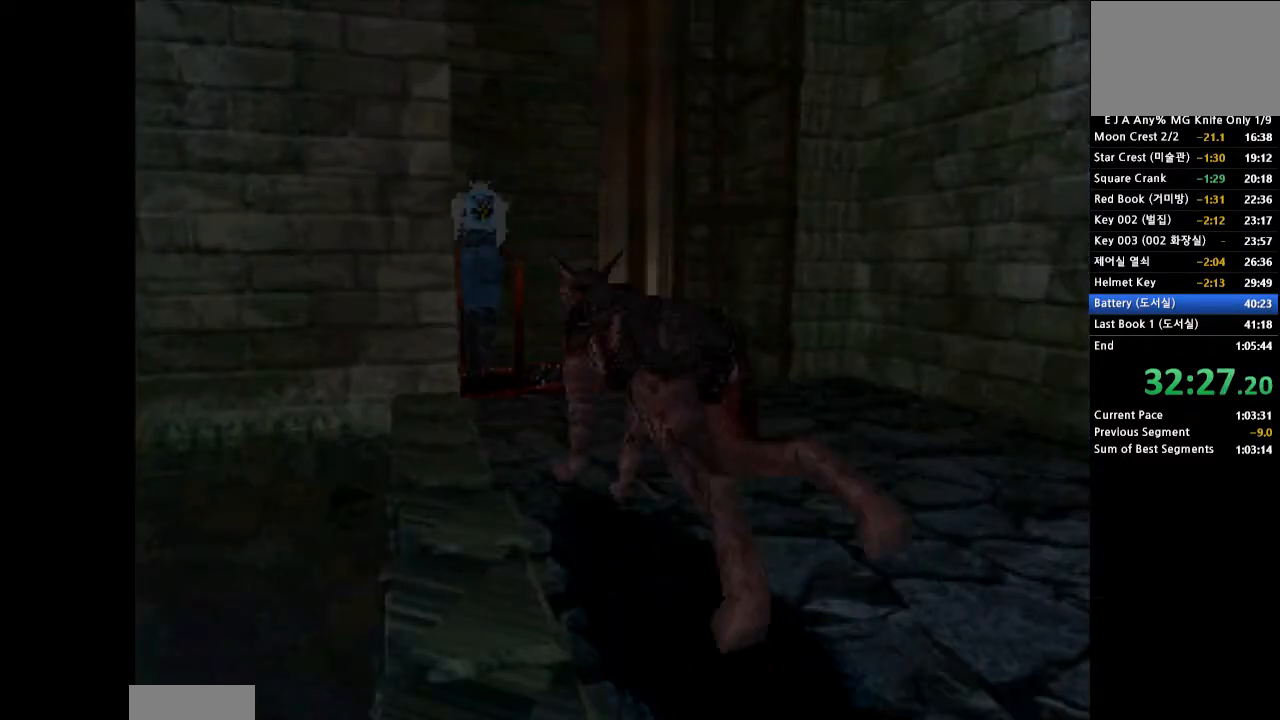
{"buttons": ["CROSS", "SQUARE", "DPAD_UP"], "events": [[17, "SQUARE", "down"], [100, "DPAD_RIGHT", "up"], [117, "SQUARE", "up"], [200, "SQUARE", "down"], [250, "SQUARE", "up"], [300, "DPAD_LEFT", "down"], [350, "DPAD_LEFT", "up"], [350, "SQUARE", "down"], [383, "SQUARE", "up"], [450, "SQUARE", "down"]]}
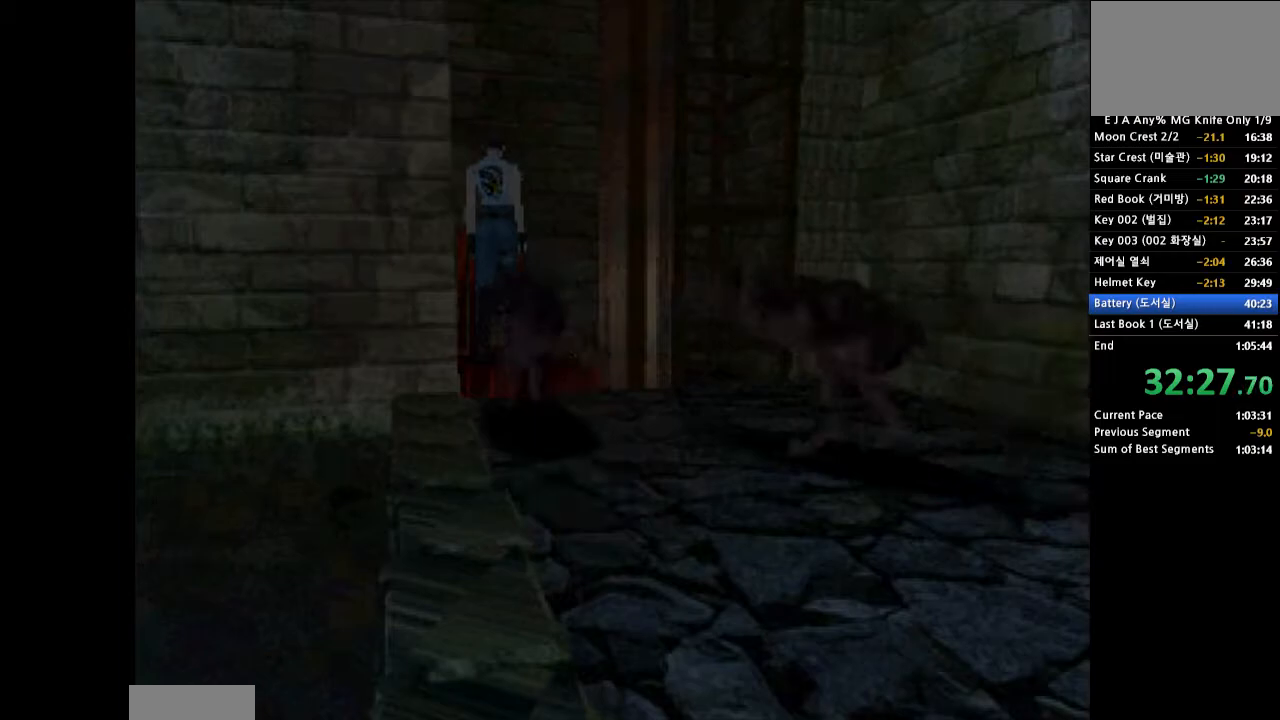
{"buttons": [], "events": [[33, "DPAD_UP", "up"], [33, "SQUARE", "up"], [67, "CROSS", "up"]]}